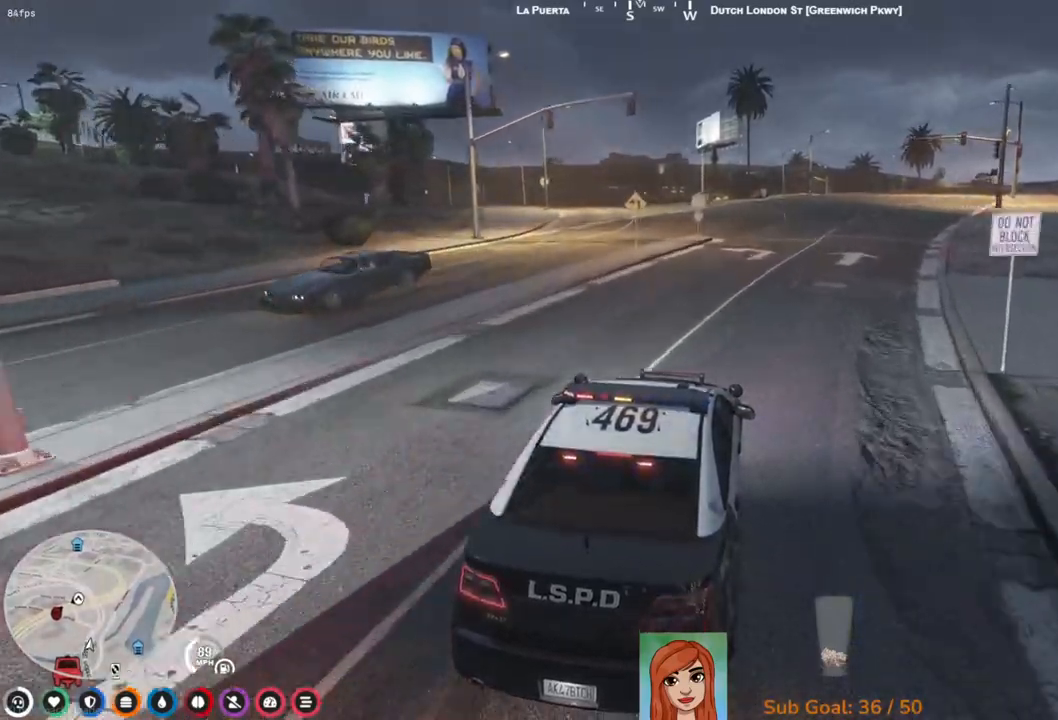
Gameplay with keyboard; each line is a JSON object with the keys held at the frame after it. "events" lists presses ("down") and releases ("up") of "a", "ctrl", "d", "e", "q", "s", "shift", "space" and "w" between this image and that frame as [ms after this image, input, new state], when the widget could be followed in between. No other keys are recorded. Mouse input is not recorded.
{"keys": [], "events": [[17, "s", "up"], [233, "s", "down"], [417, "s", "up"]]}
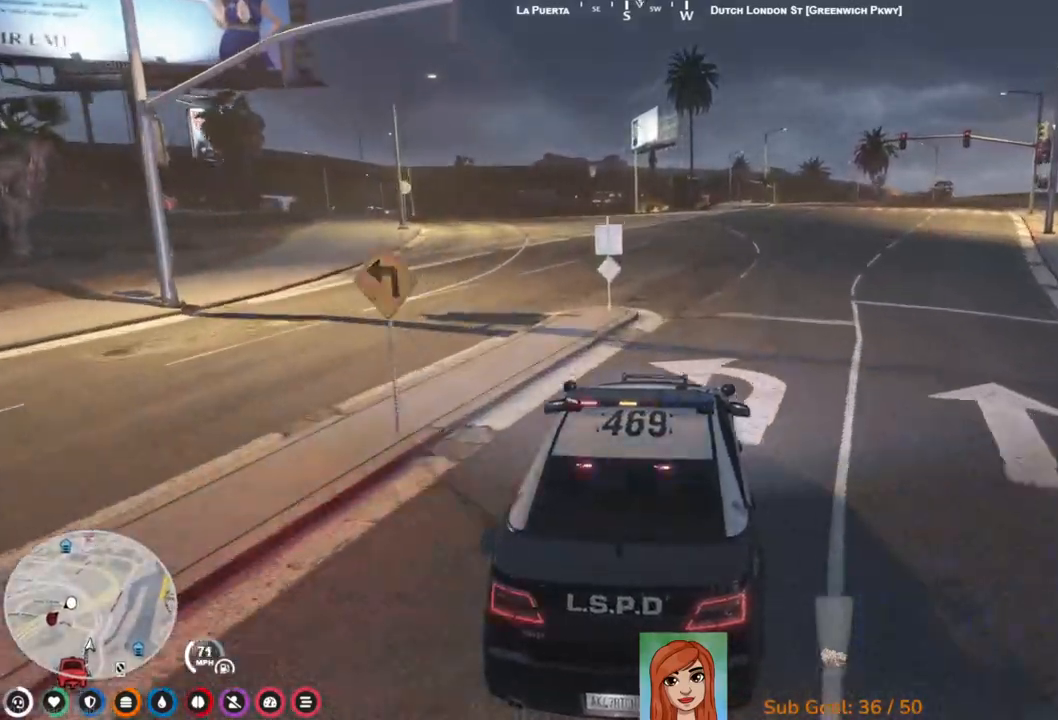
{"keys": ["a"], "events": [[400, "a", "down"]]}
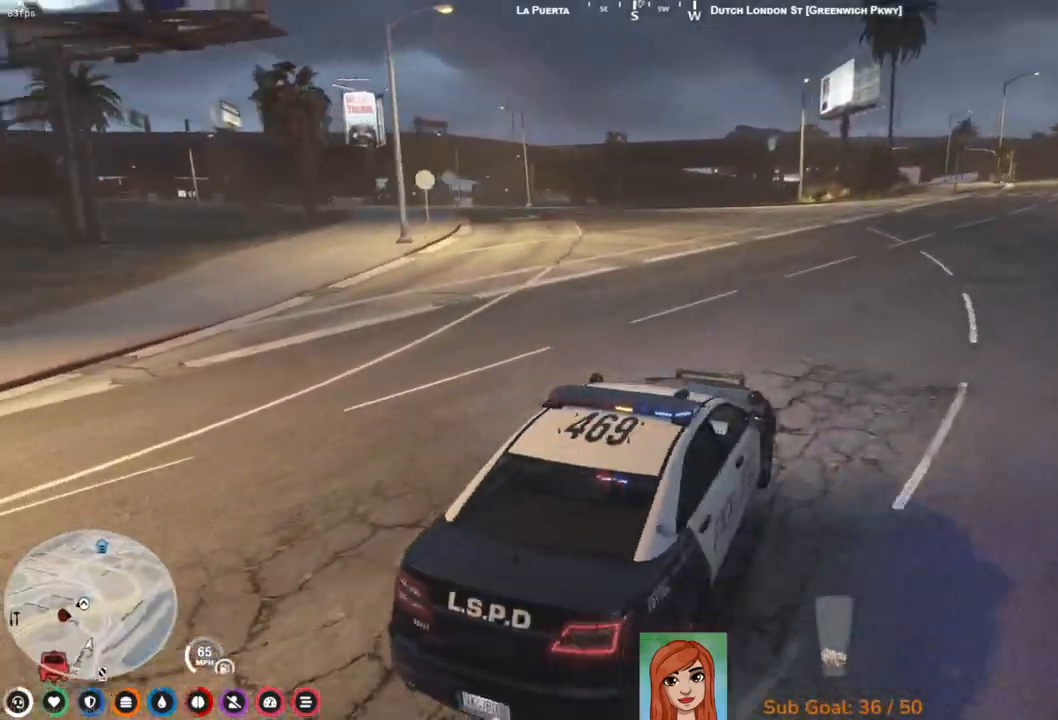
{"keys": [], "events": [[17, "w", "down"], [183, "w", "up"], [200, "a", "up"]]}
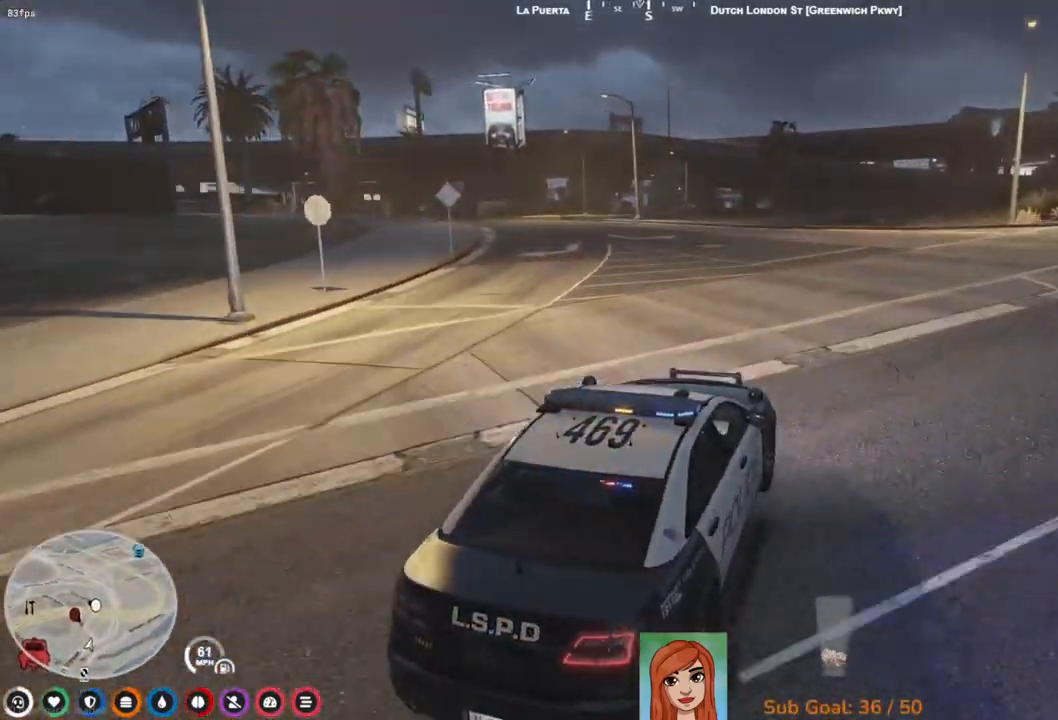
{"keys": ["d"], "events": [[167, "s", "down"], [417, "d", "down"], [417, "s", "up"]]}
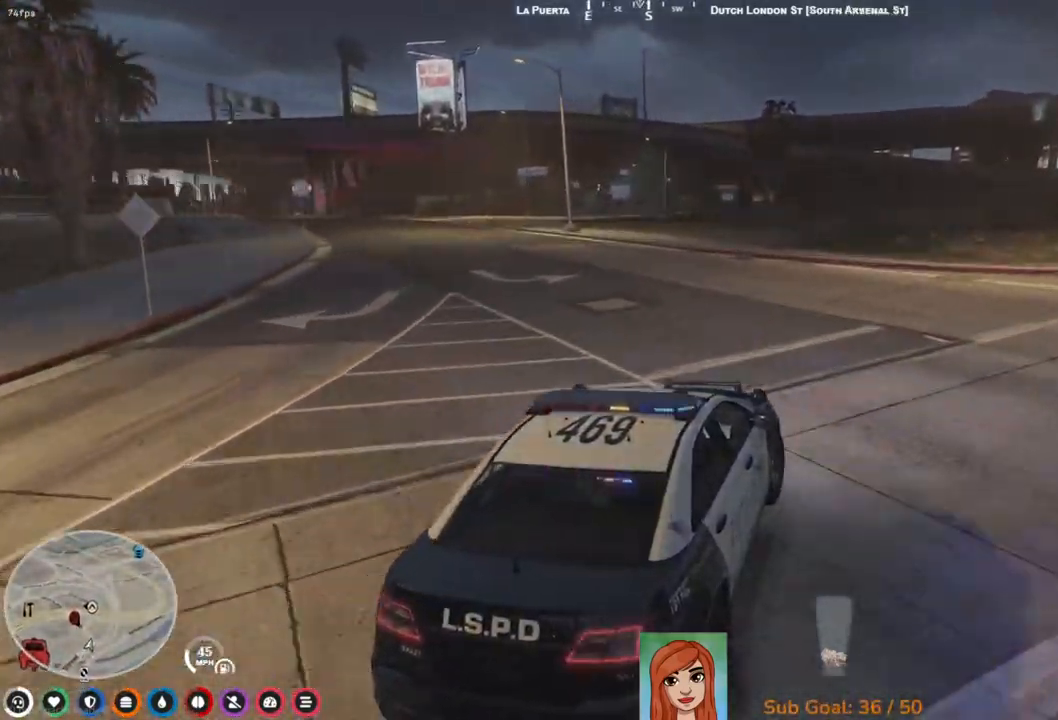
{"keys": ["a"], "events": [[50, "d", "up"], [467, "a", "down"]]}
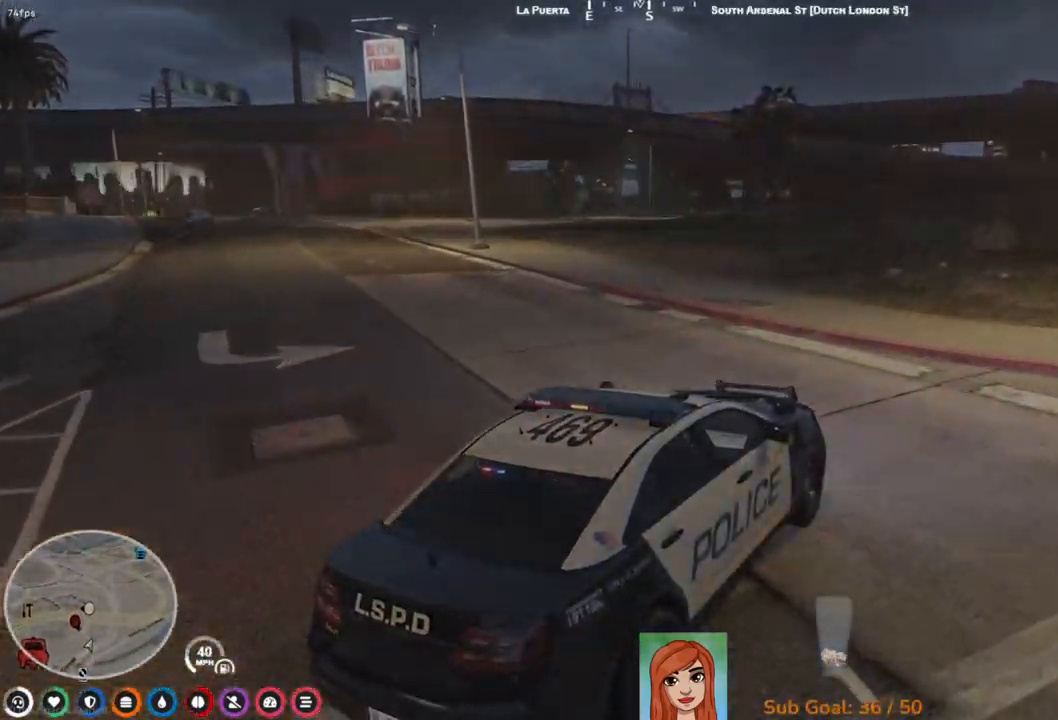
{"keys": ["a", "space", "w"], "events": [[233, "w", "down"], [383, "space", "down"]]}
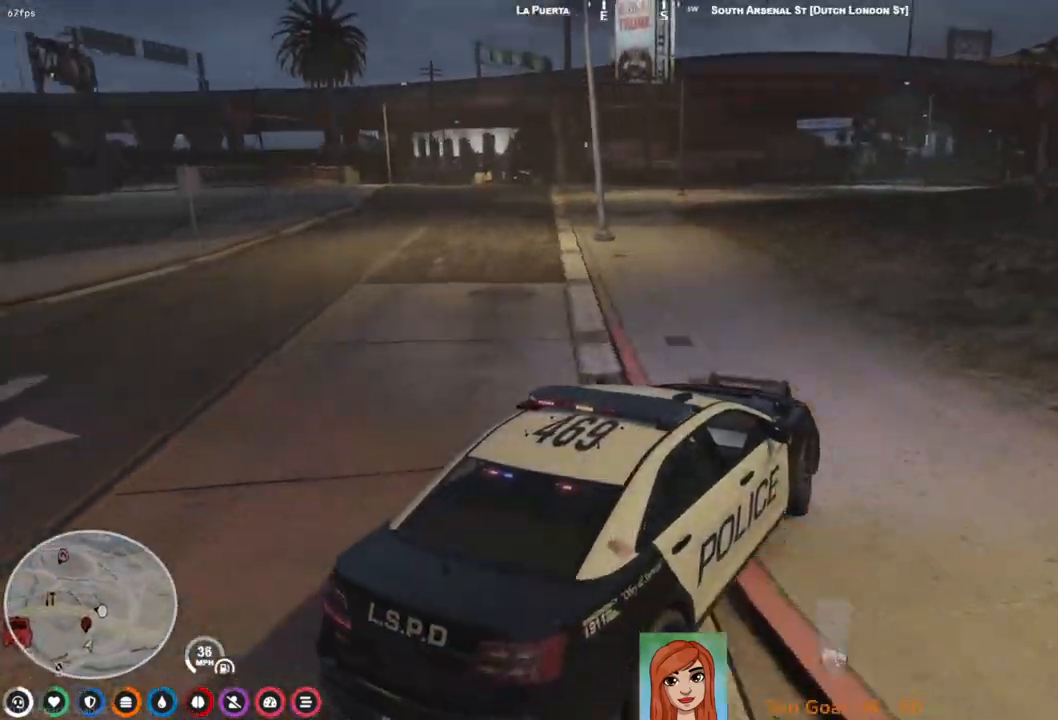
{"keys": ["a", "space", "w"], "events": []}
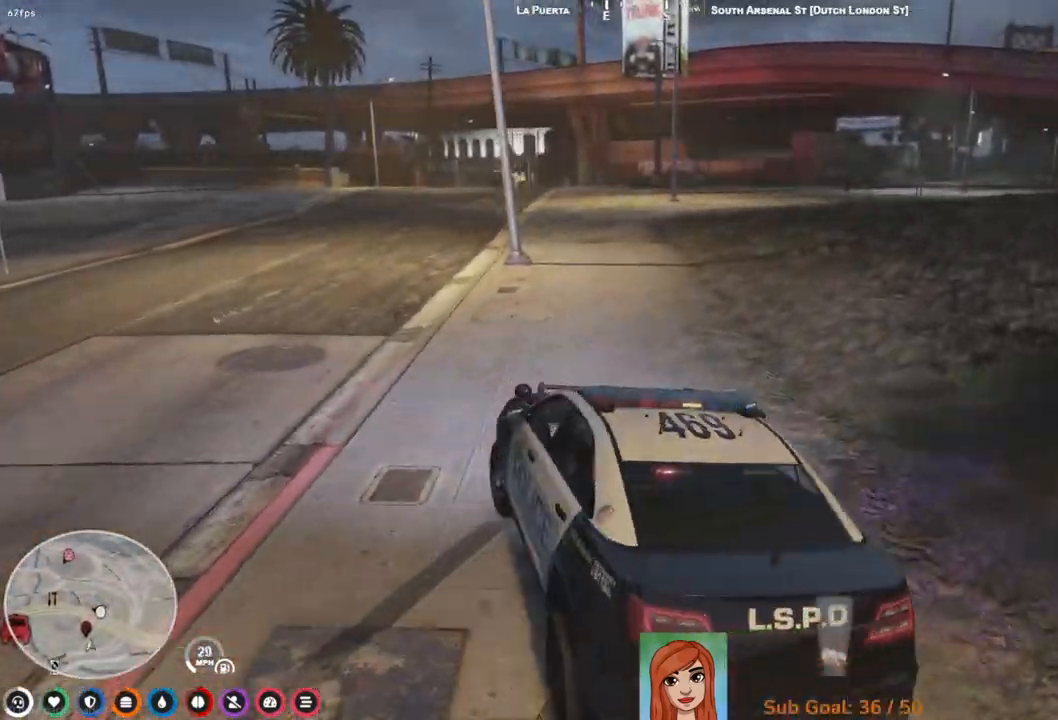
{"keys": ["a", "w"], "events": [[483, "space", "up"]]}
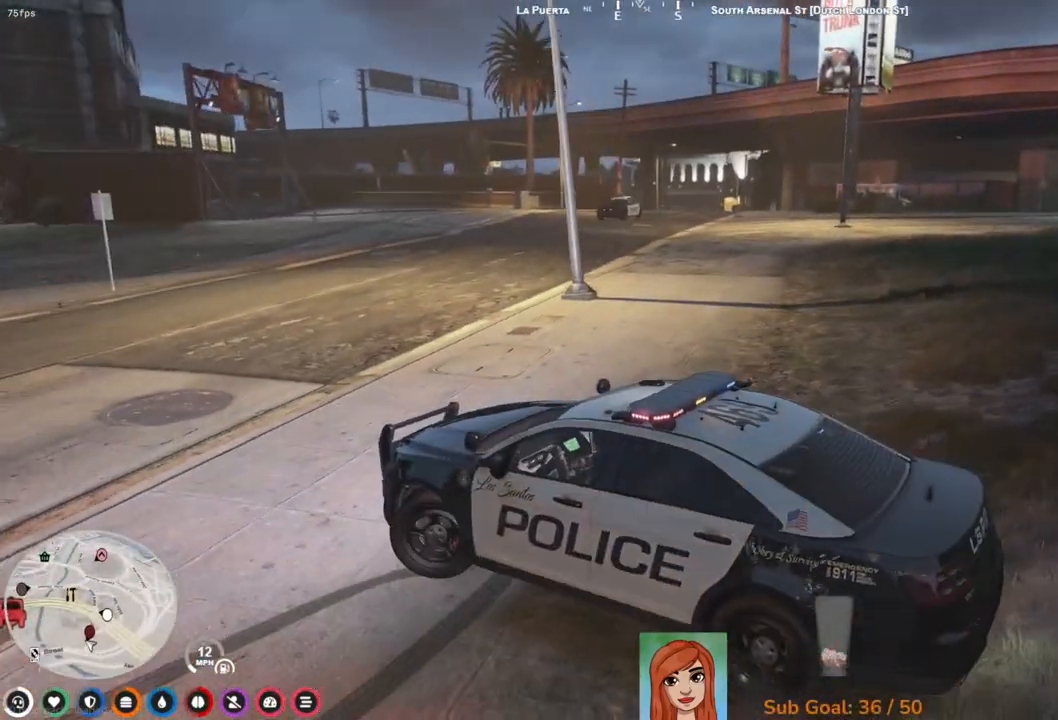
{"keys": ["w"], "events": [[167, "a", "up"]]}
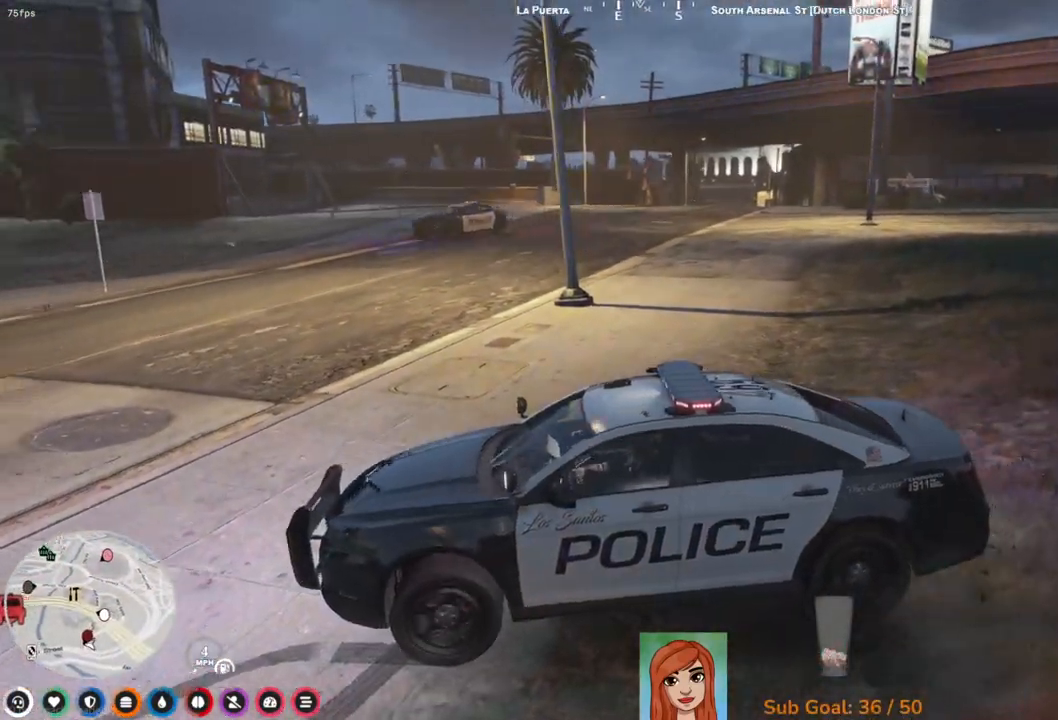
{"keys": ["w"], "events": [[150, "d", "down"], [250, "d", "up"]]}
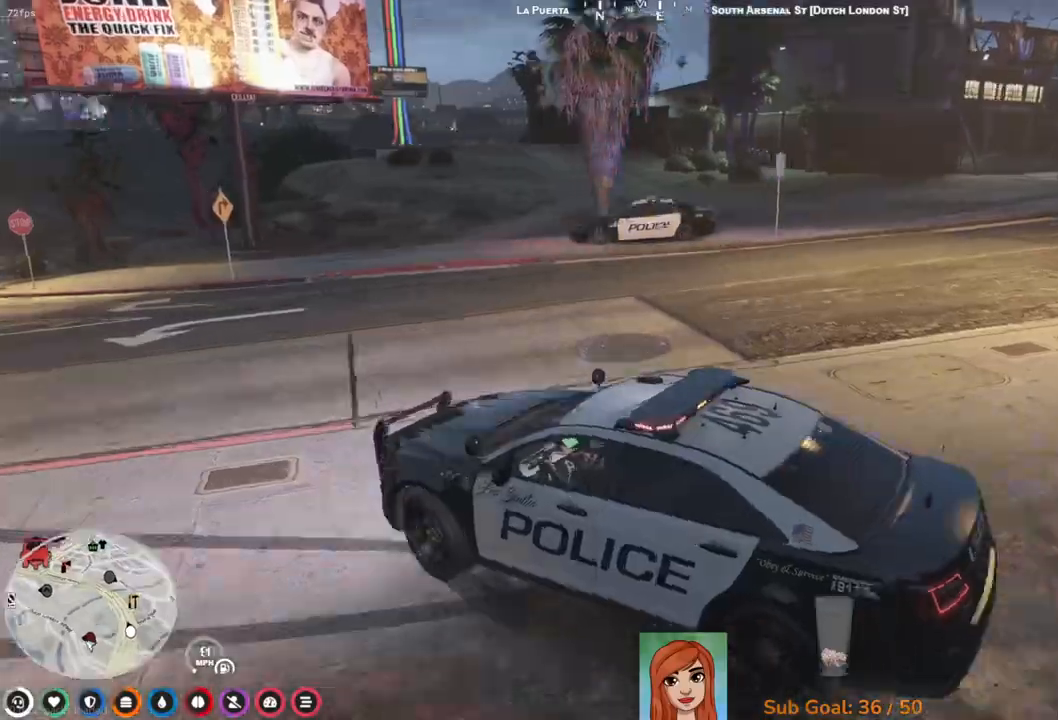
{"keys": ["a", "w"], "events": [[350, "a", "down"]]}
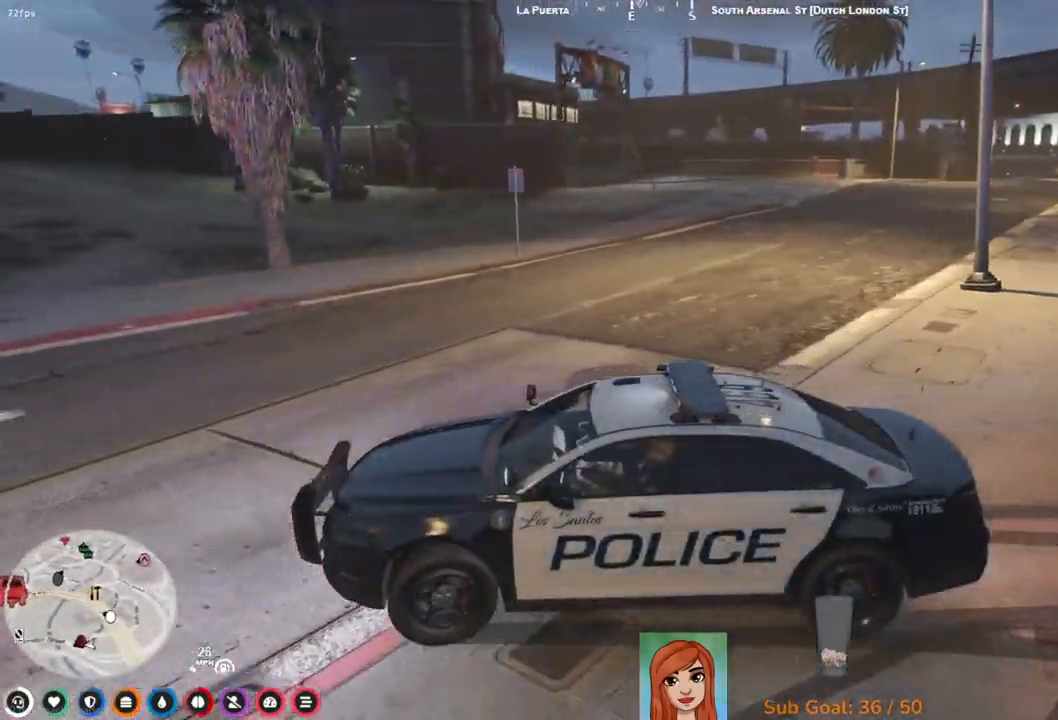
{"keys": ["w"], "events": [[233, "a", "up"]]}
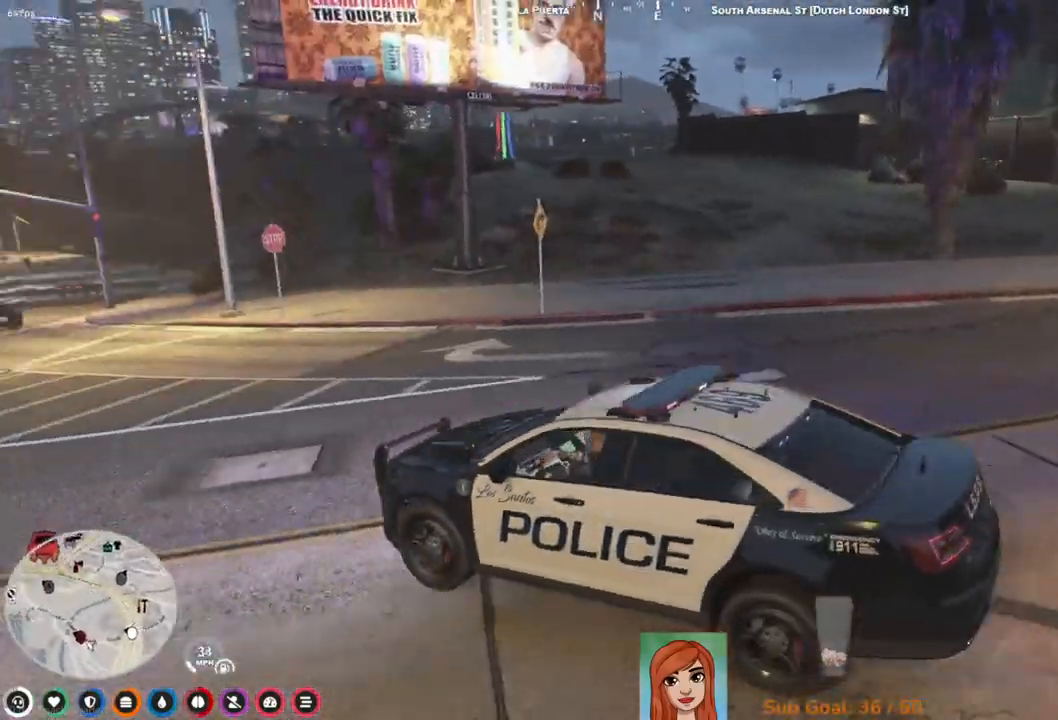
{"keys": ["w"], "events": []}
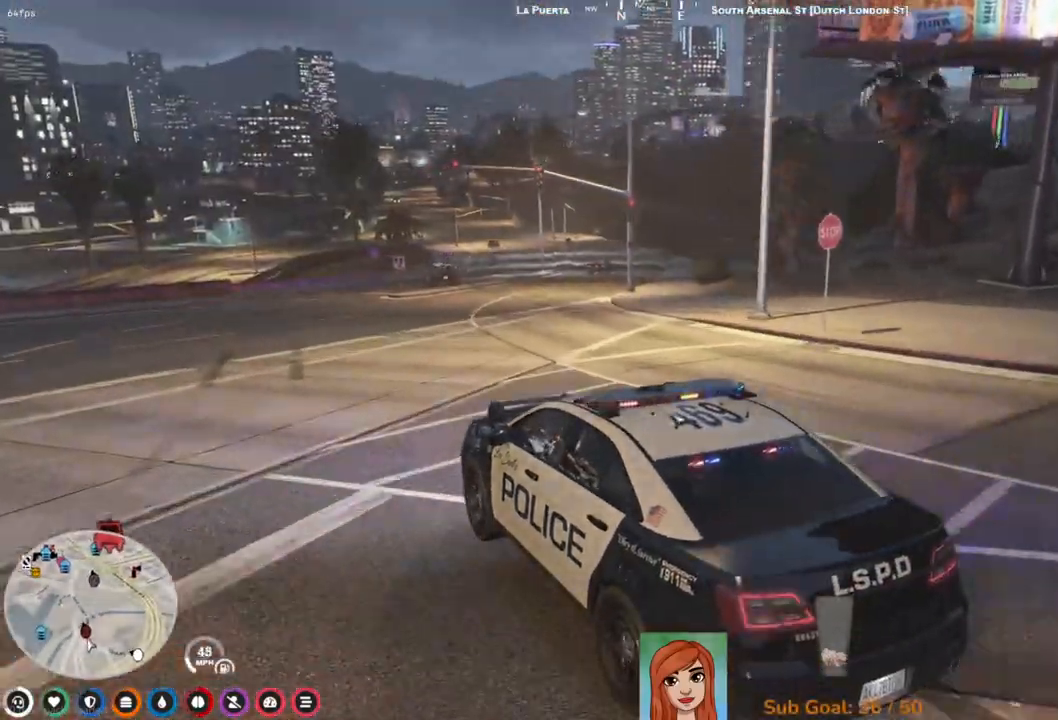
{"keys": ["d", "w"], "events": [[417, "d", "down"]]}
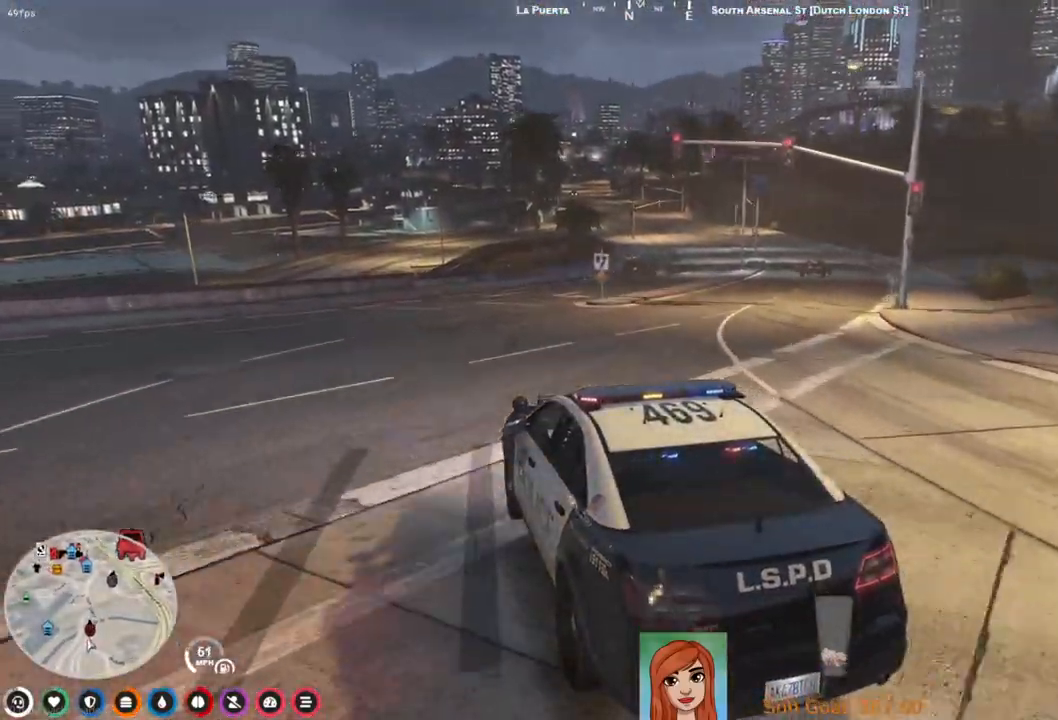
{"keys": ["d", "w"], "events": [[67, "d", "up"], [317, "d", "down"]]}
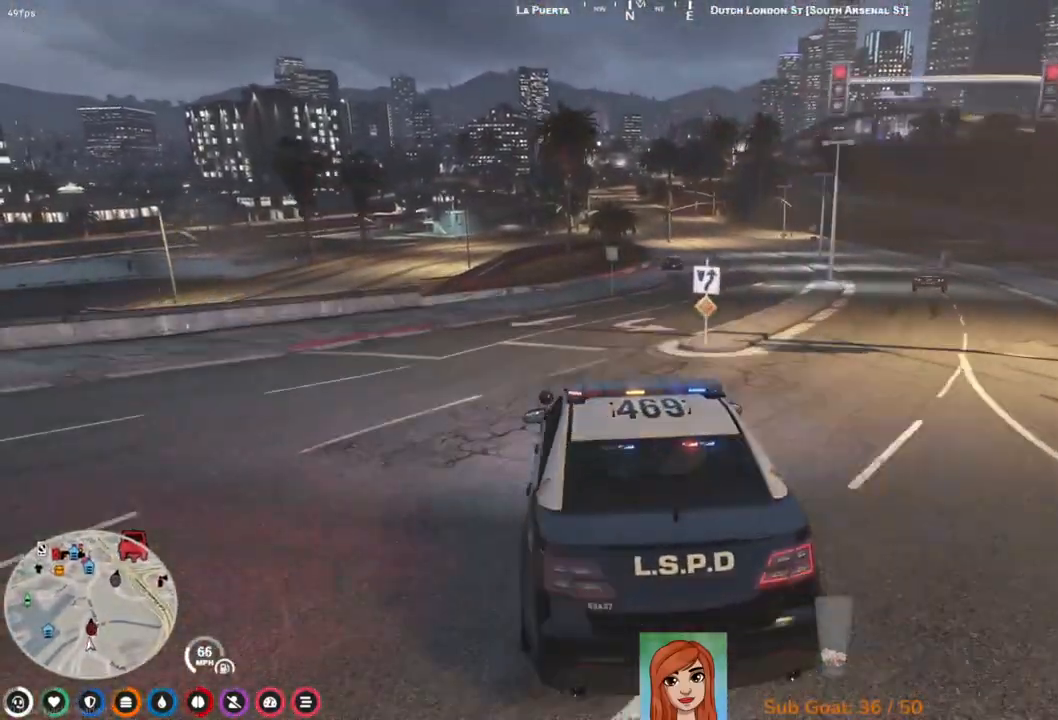
{"keys": ["w"], "events": [[117, "d", "up"]]}
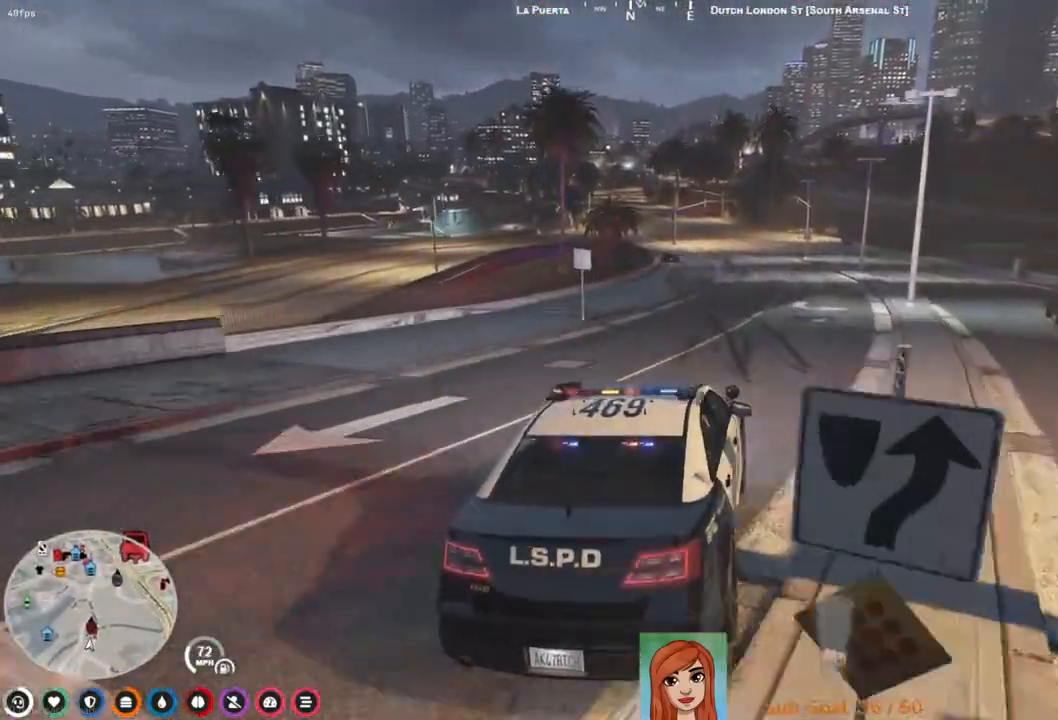
{"keys": ["w"], "events": []}
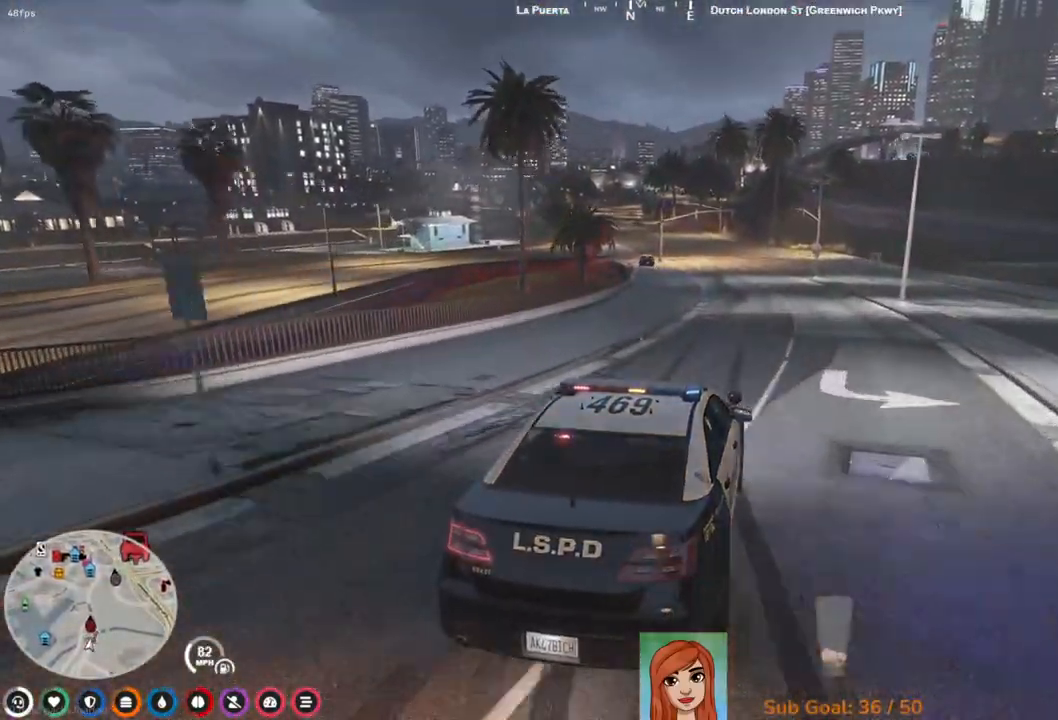
{"keys": ["w"], "events": [[333, "a", "down"], [417, "a", "up"]]}
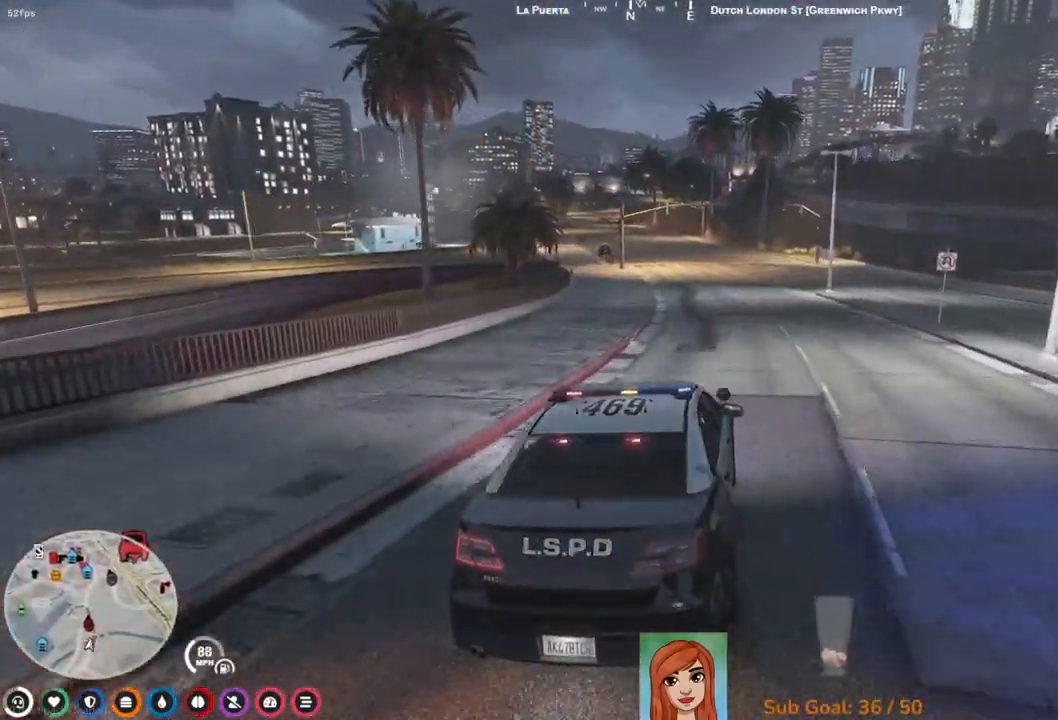
{"keys": ["w"], "events": []}
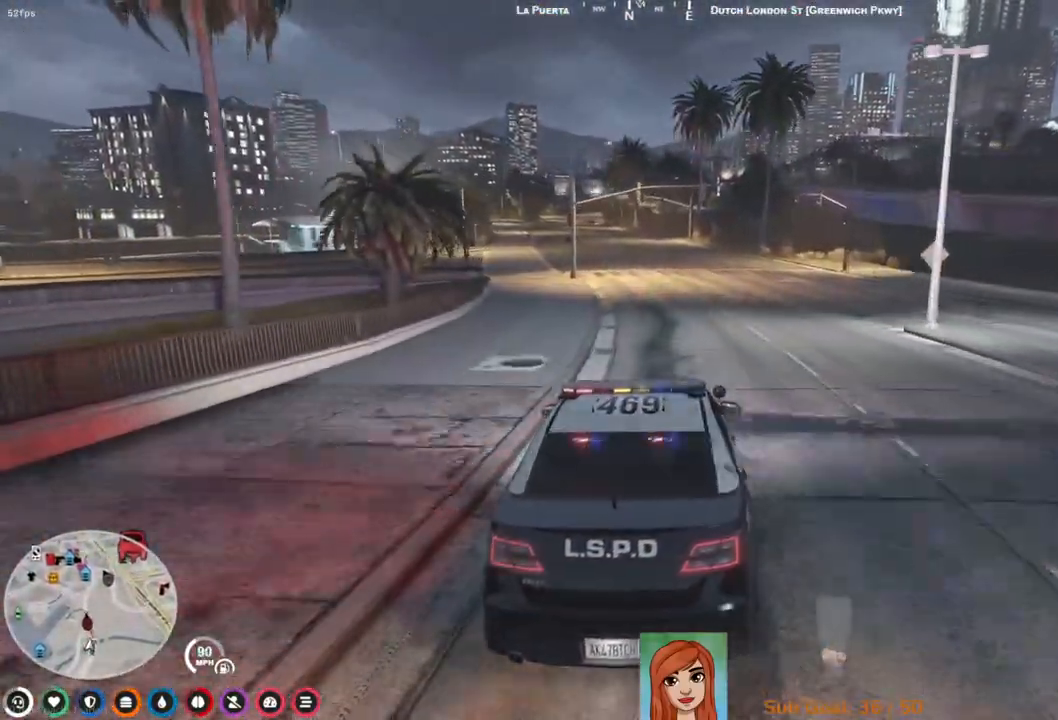
{"keys": ["w"], "events": [[67, "a", "down"], [167, "a", "up"]]}
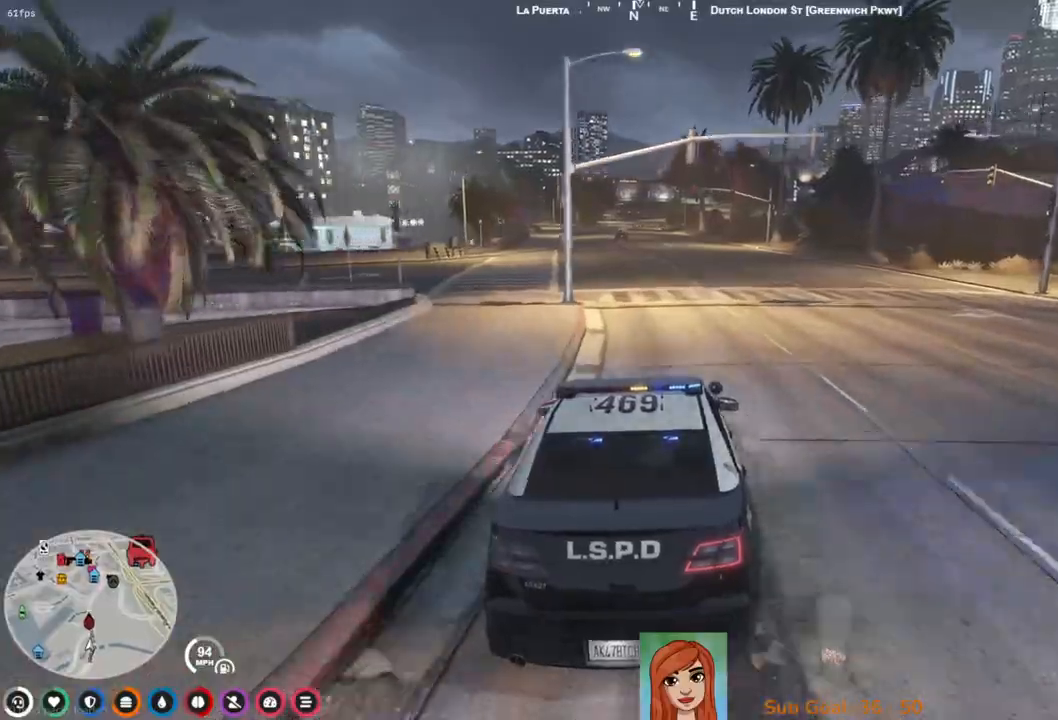
{"keys": ["w"], "events": []}
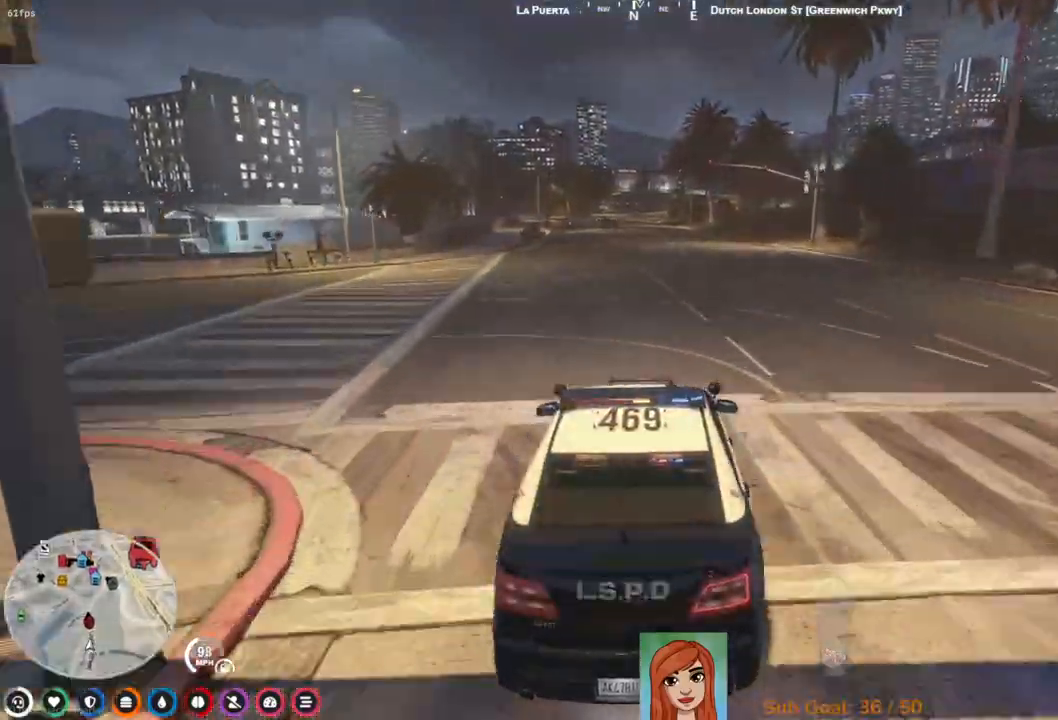
{"keys": ["w"], "events": [[200, "d", "down"], [317, "d", "up"]]}
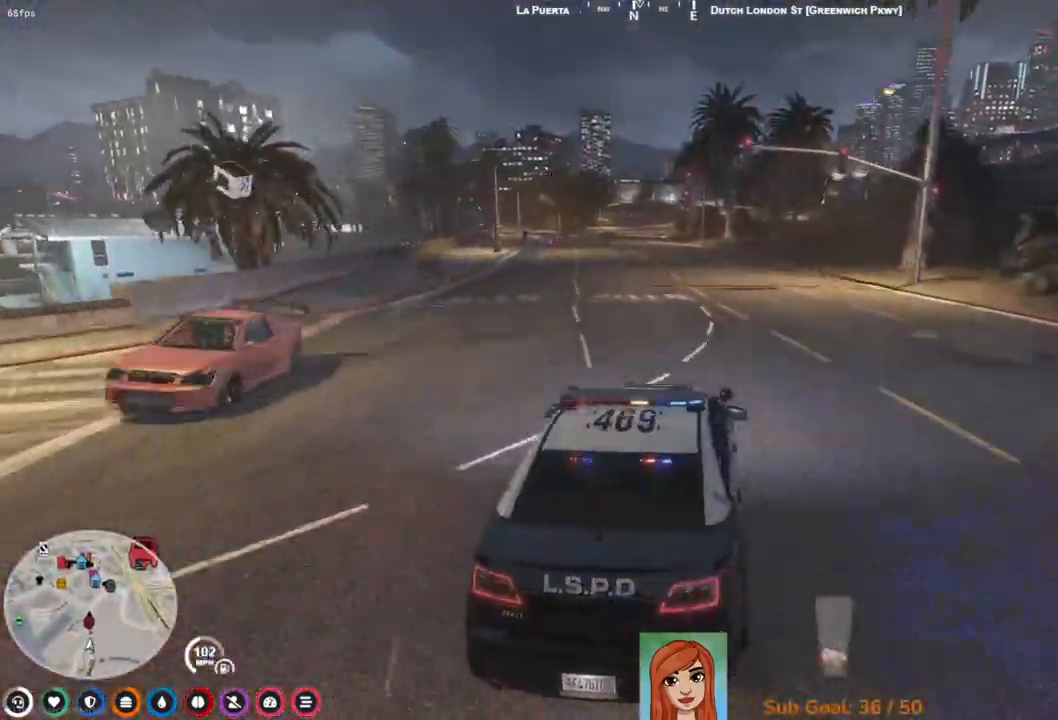
{"keys": ["w"], "events": [[50, "a", "down"], [150, "a", "up"]]}
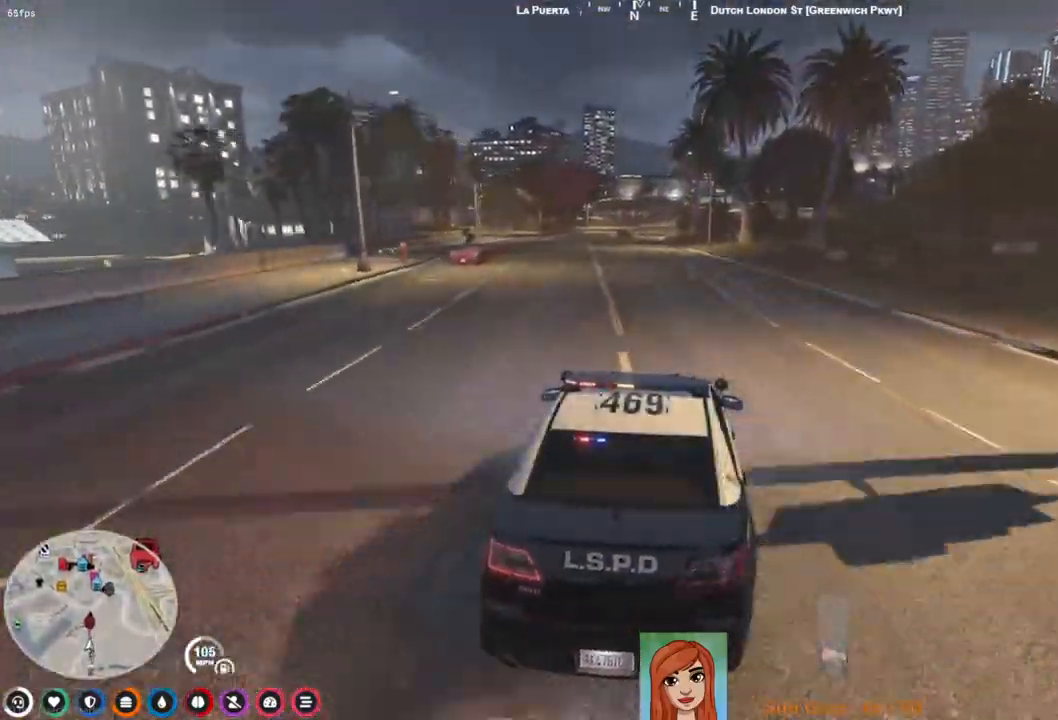
{"keys": ["w"], "events": [[83, "a", "down"], [200, "a", "up"]]}
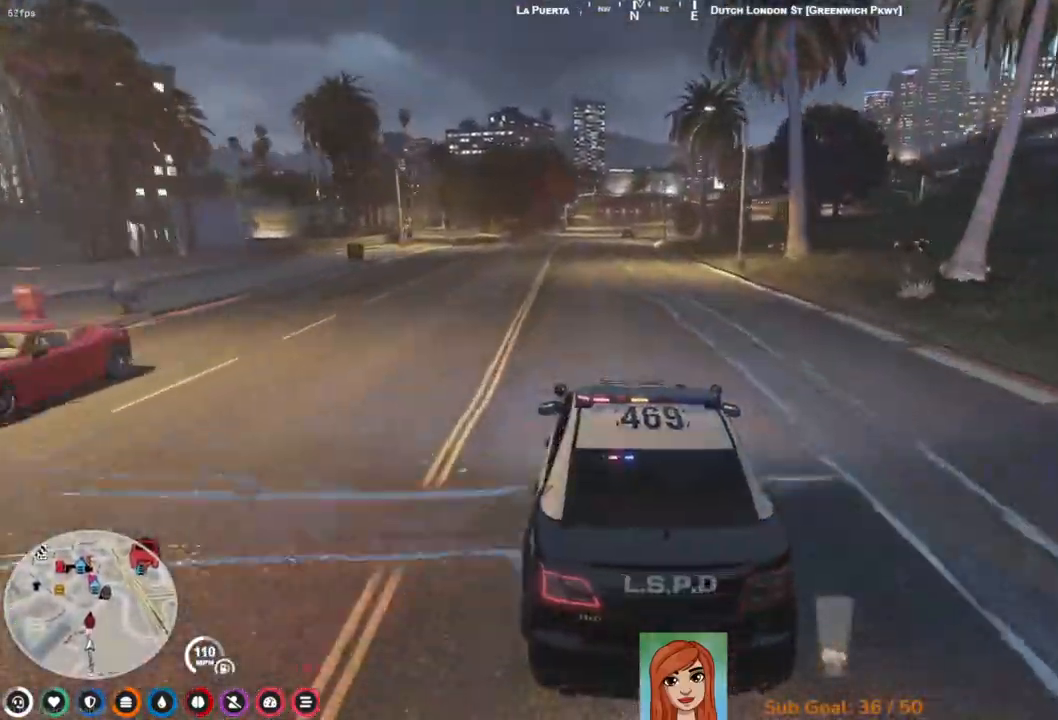
{"keys": ["d", "w"], "events": [[483, "d", "down"]]}
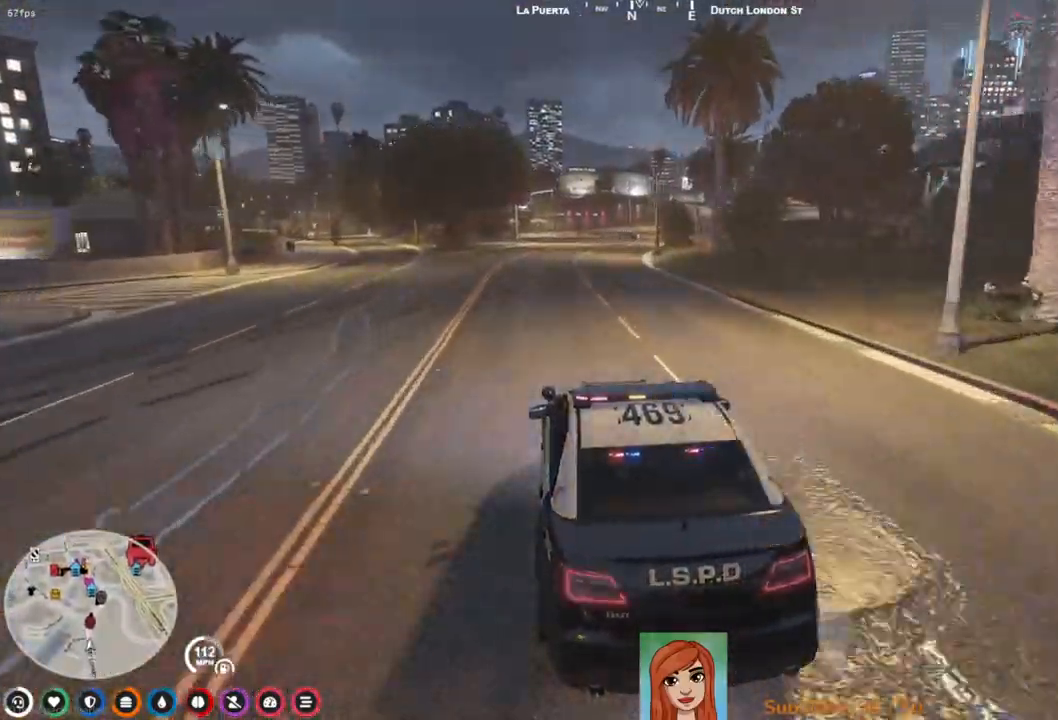
{"keys": ["w"], "events": [[67, "d", "up"]]}
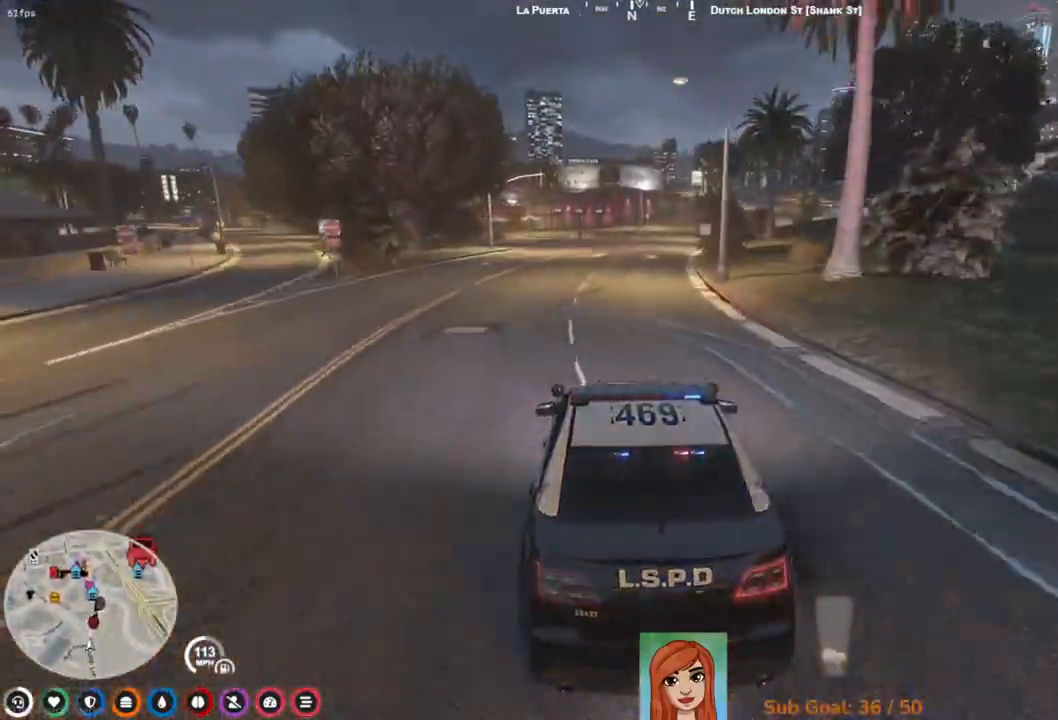
{"keys": ["w"], "events": [[200, "d", "down"], [350, "d", "up"]]}
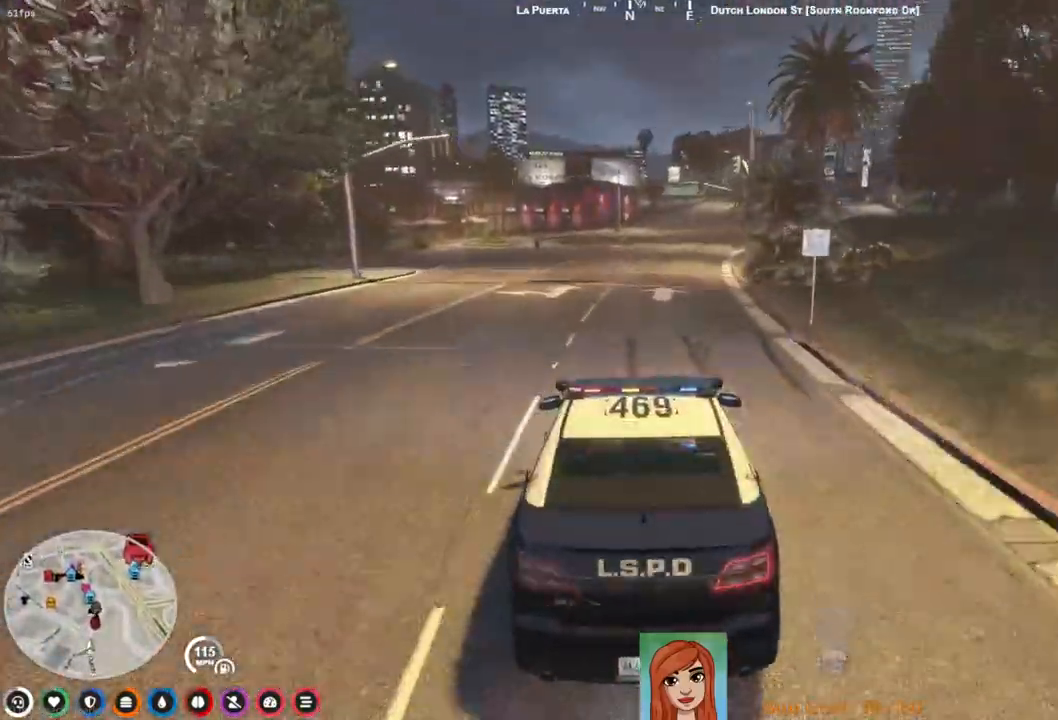
{"keys": ["w"], "events": [[200, "d", "down"], [350, "d", "up"]]}
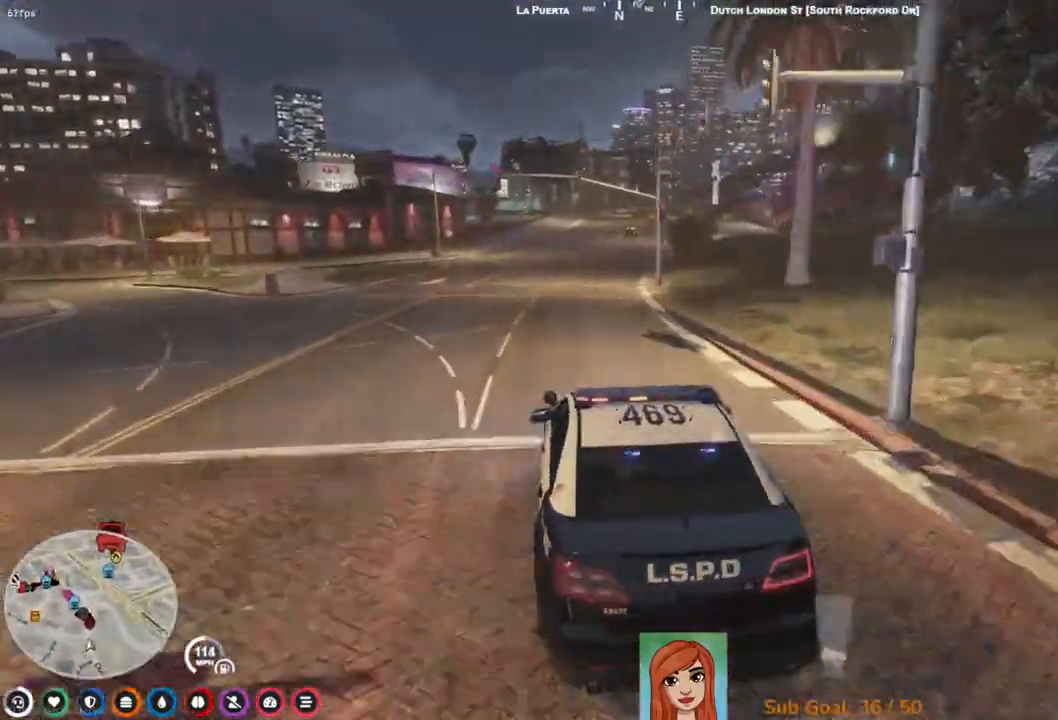
{"keys": ["w"], "events": [[250, "d", "down"], [383, "d", "up"]]}
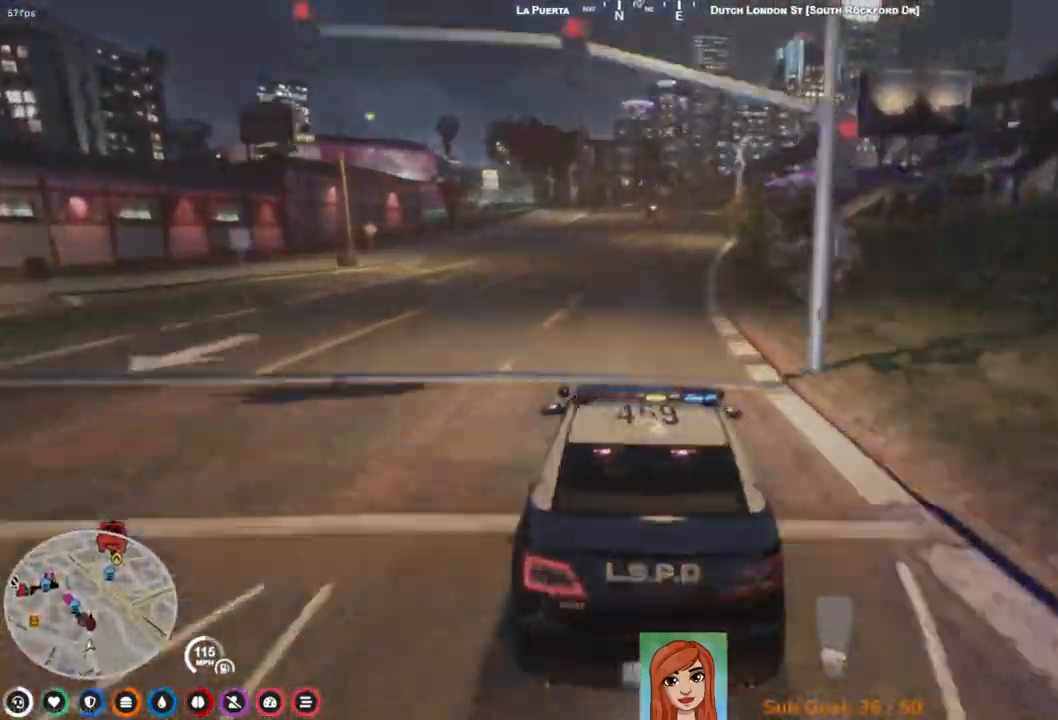
{"keys": ["w"], "events": []}